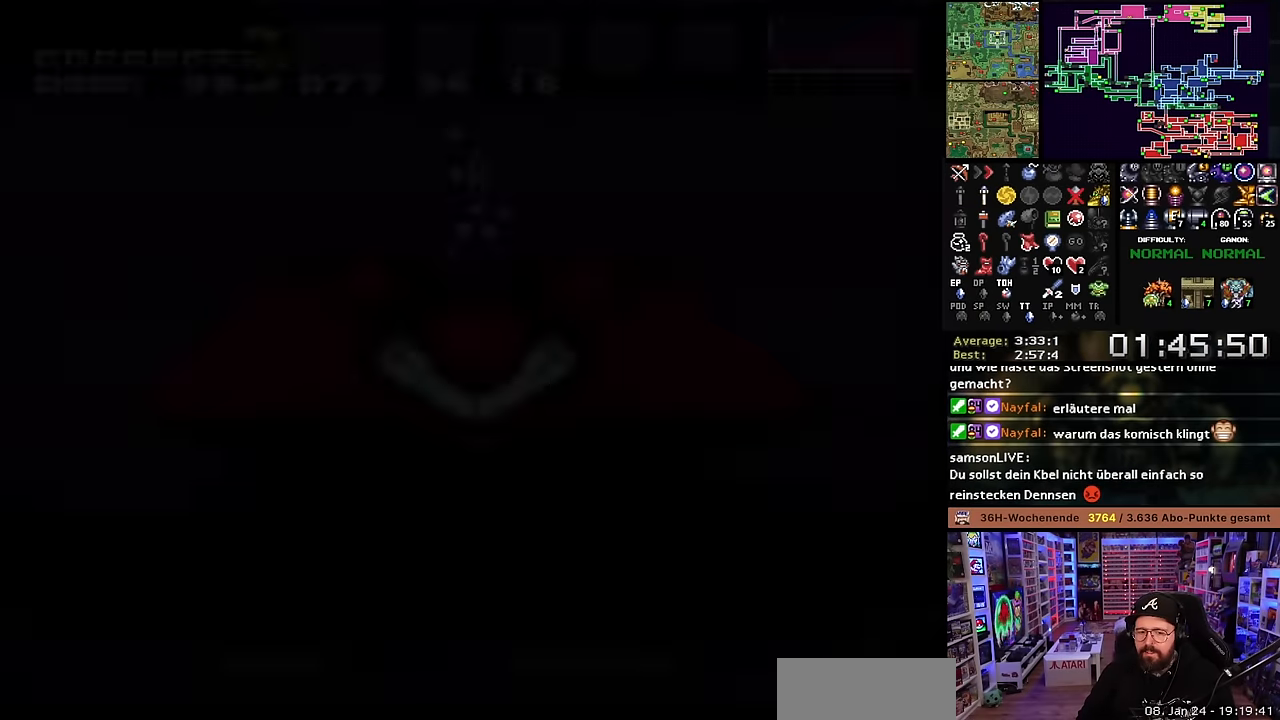
Gameplay with a controller (Nintendo layout); each line is a JSON object with the inputs held at the frame after it. "events" lists button and stick changes between this image and that frame as [ms after this image, input, new state], when the widget could be followed in between. Not read: L3 R3.
{"buttons": [], "events": []}
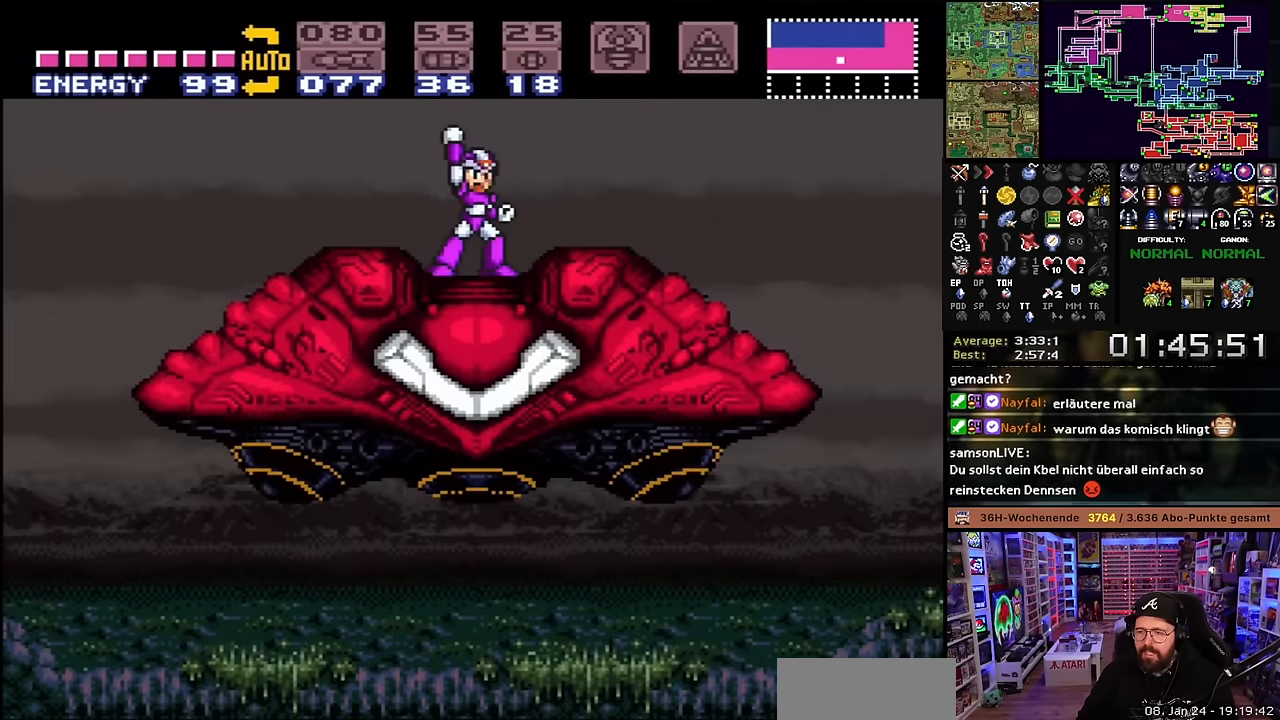
{"buttons": ["A"], "events": [[283, "A", "down"], [400, "A", "up"], [466, "A", "down"]]}
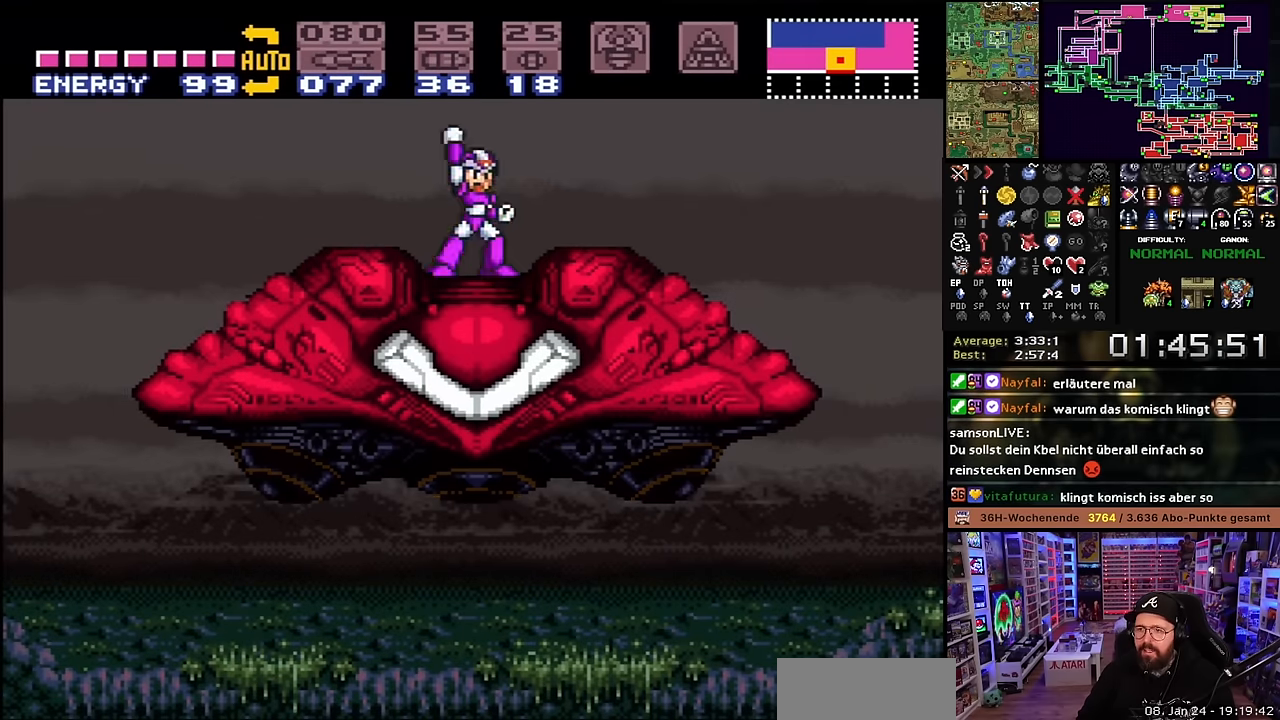
{"buttons": ["DPAD_RIGHT"], "events": [[100, "A", "up"], [166, "A", "down"], [283, "A", "up"], [416, "DPAD_RIGHT", "down"]]}
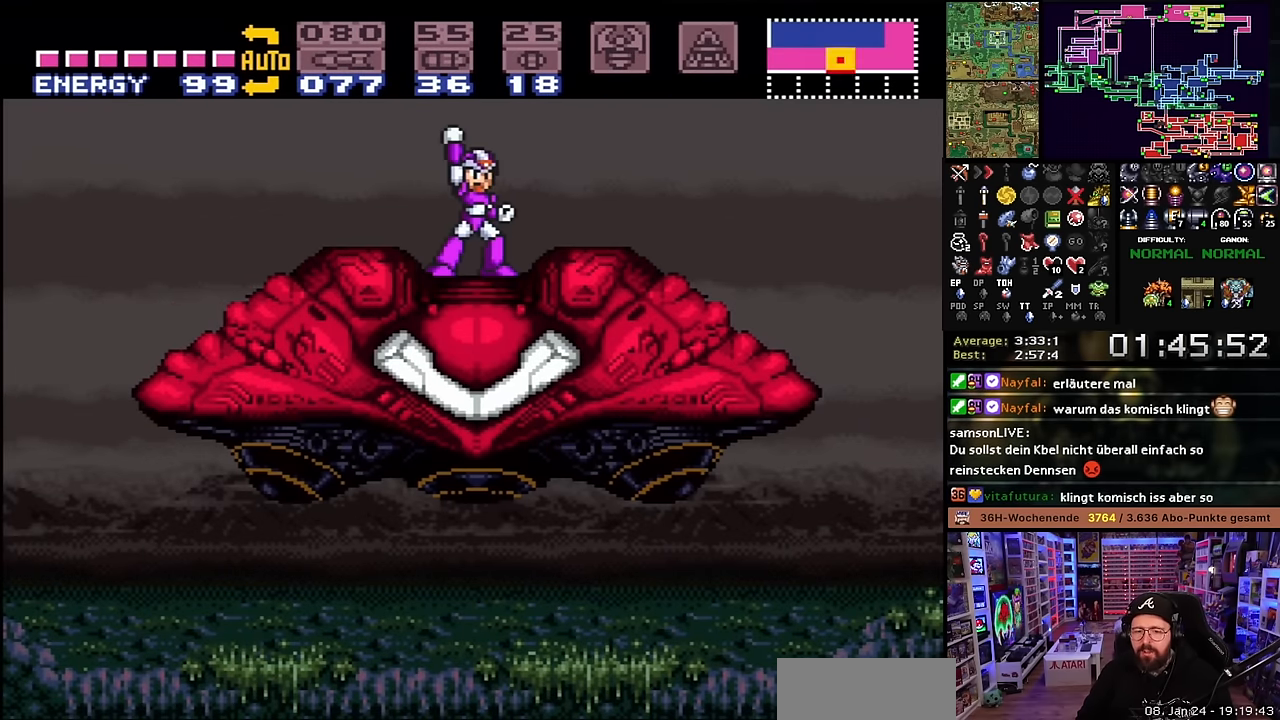
{"buttons": [], "events": [[433, "DPAD_RIGHT", "up"]]}
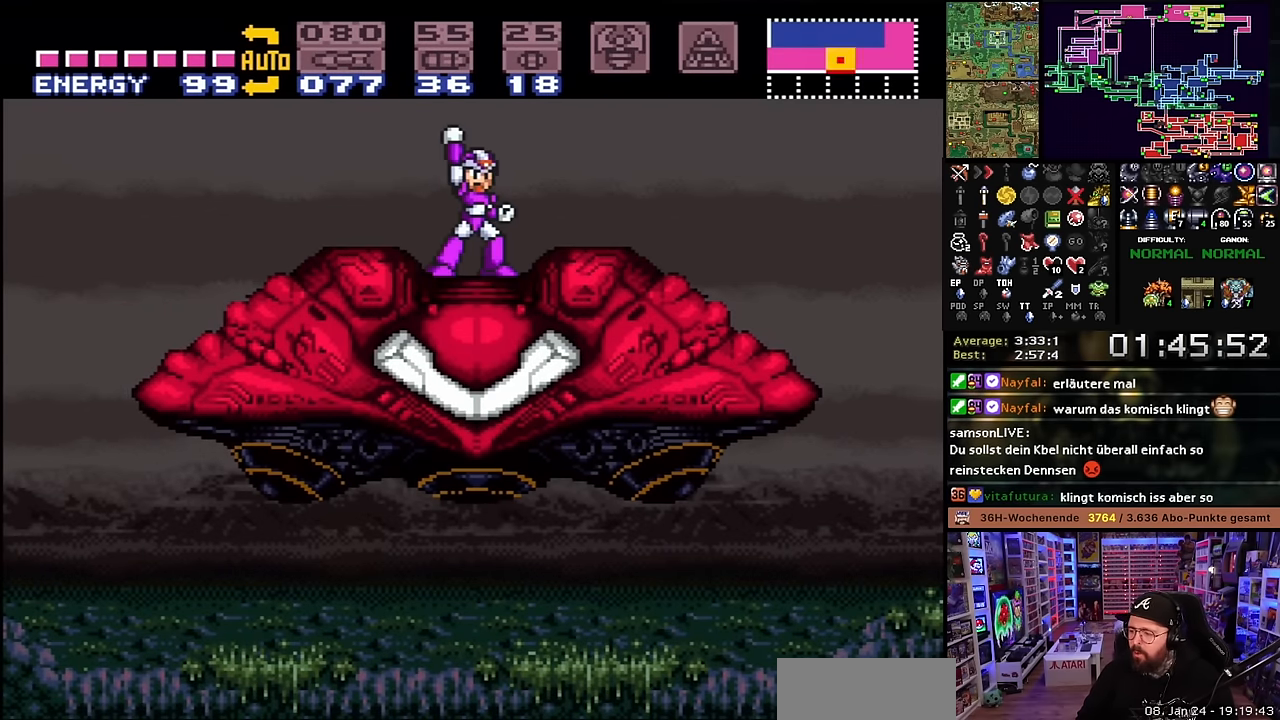
{"buttons": [], "events": []}
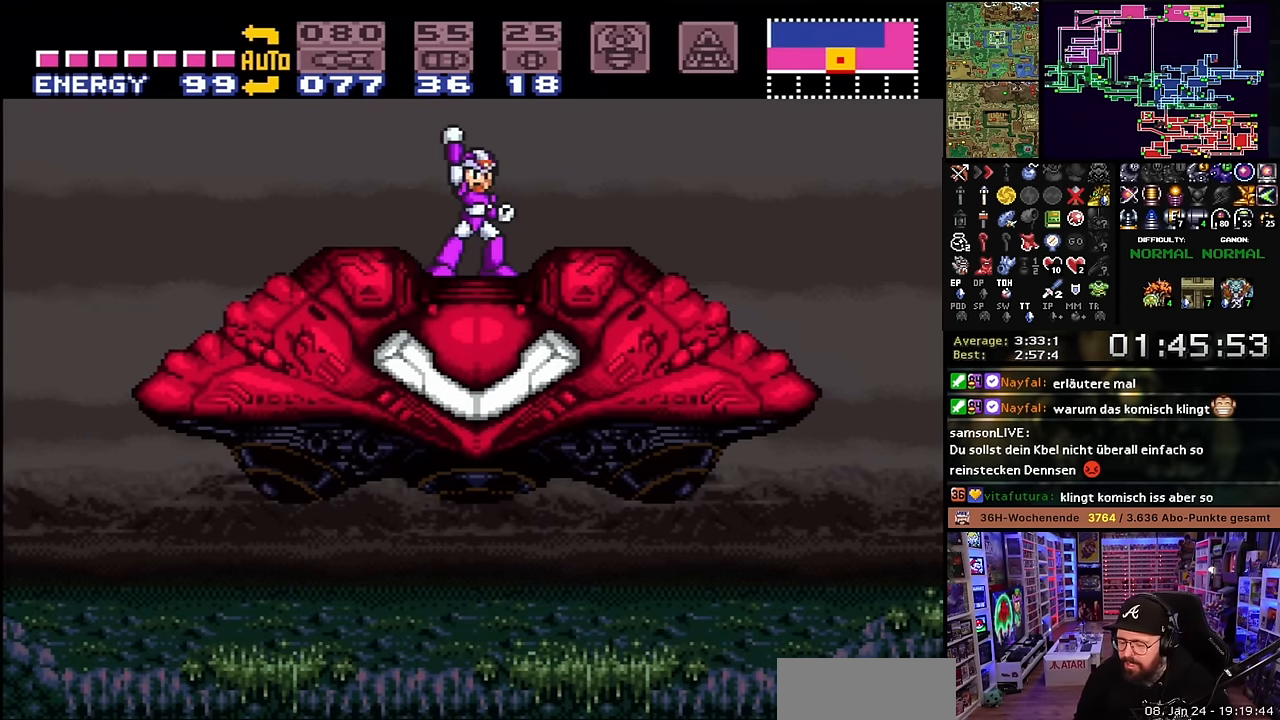
{"buttons": [], "events": []}
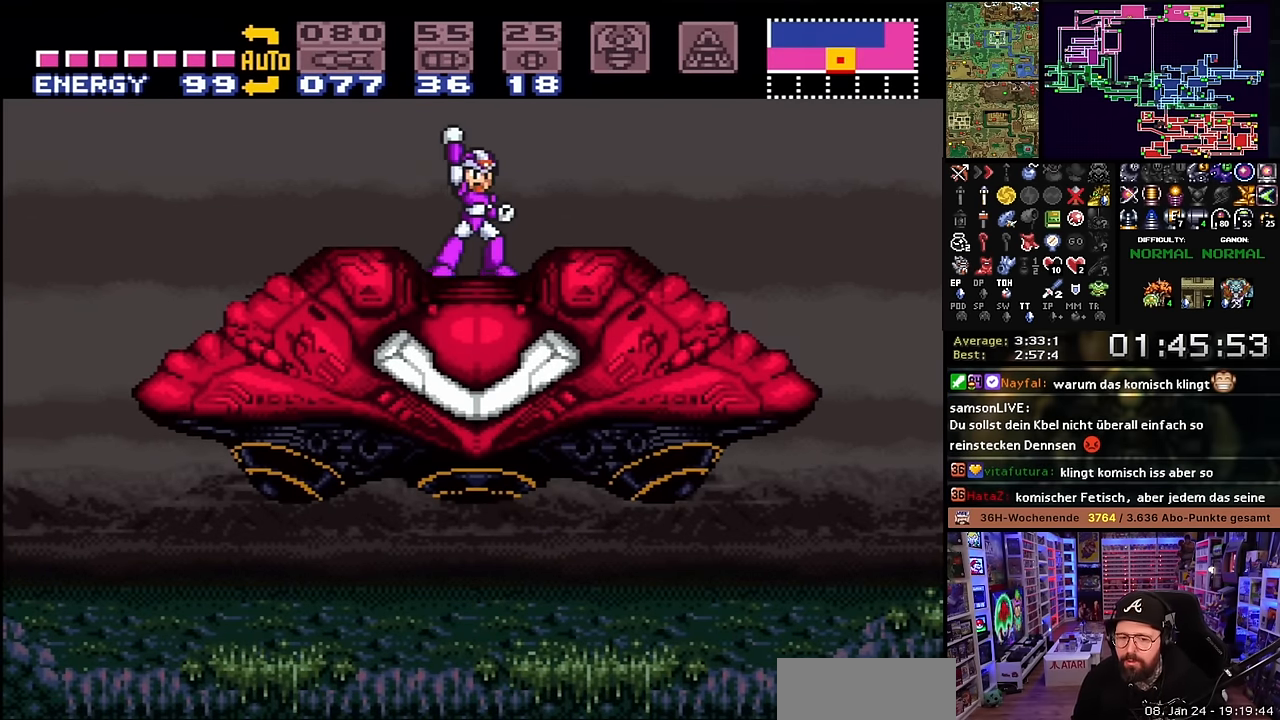
{"buttons": ["DPAD_RIGHT"], "events": [[200, "DPAD_RIGHT", "down"]]}
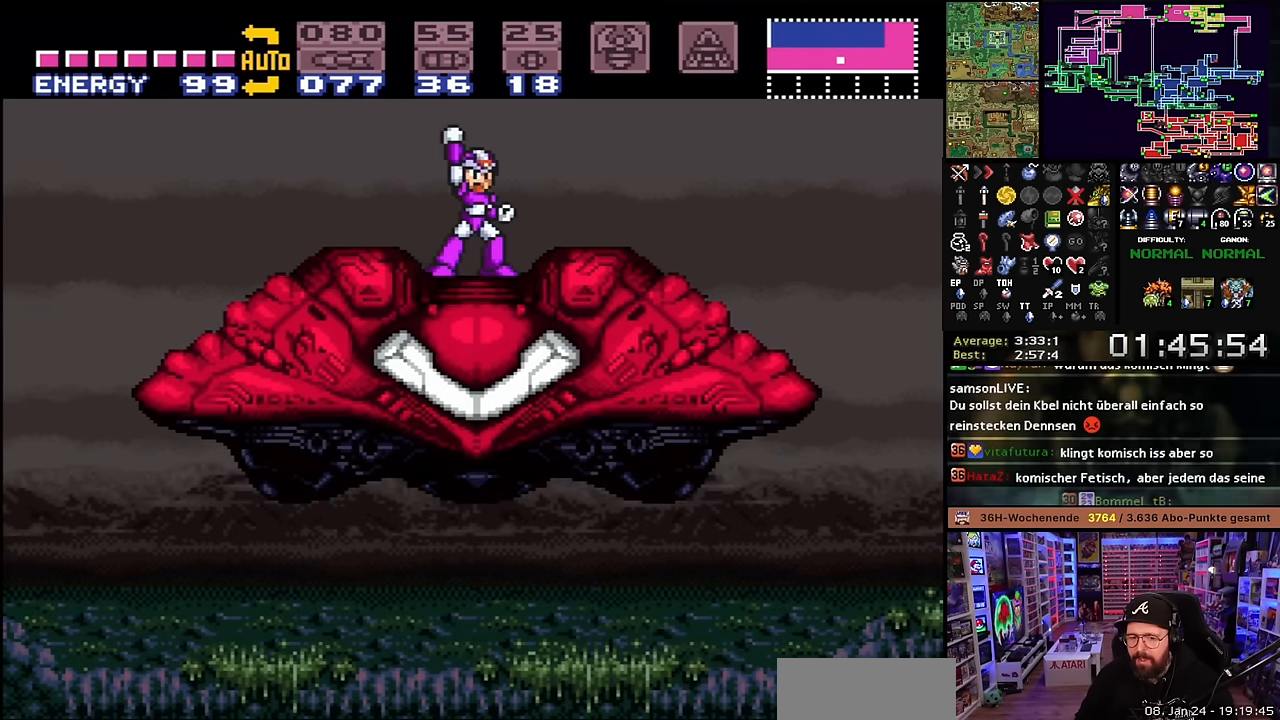
{"buttons": ["DPAD_RIGHT"], "events": [[300, "DPAD_RIGHT", "up"], [500, "DPAD_RIGHT", "down"]]}
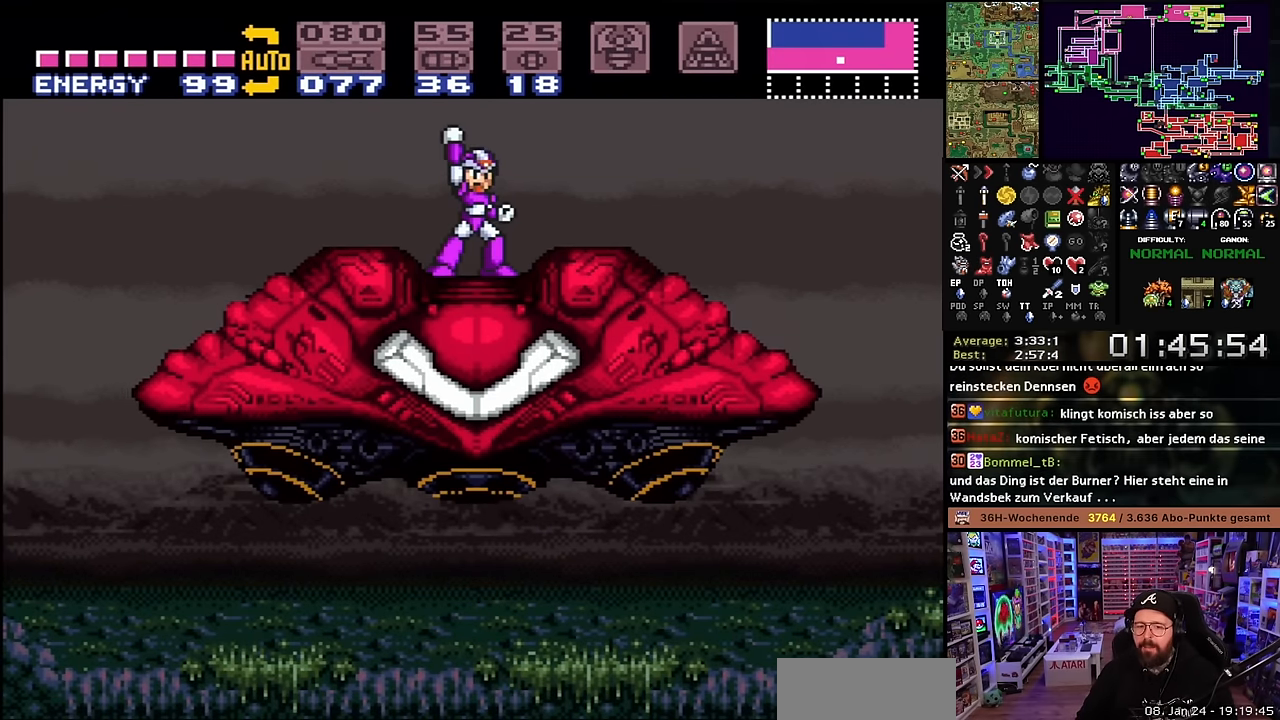
{"buttons": ["X", "DPAD_RIGHT"], "events": [[16, "X", "down"]]}
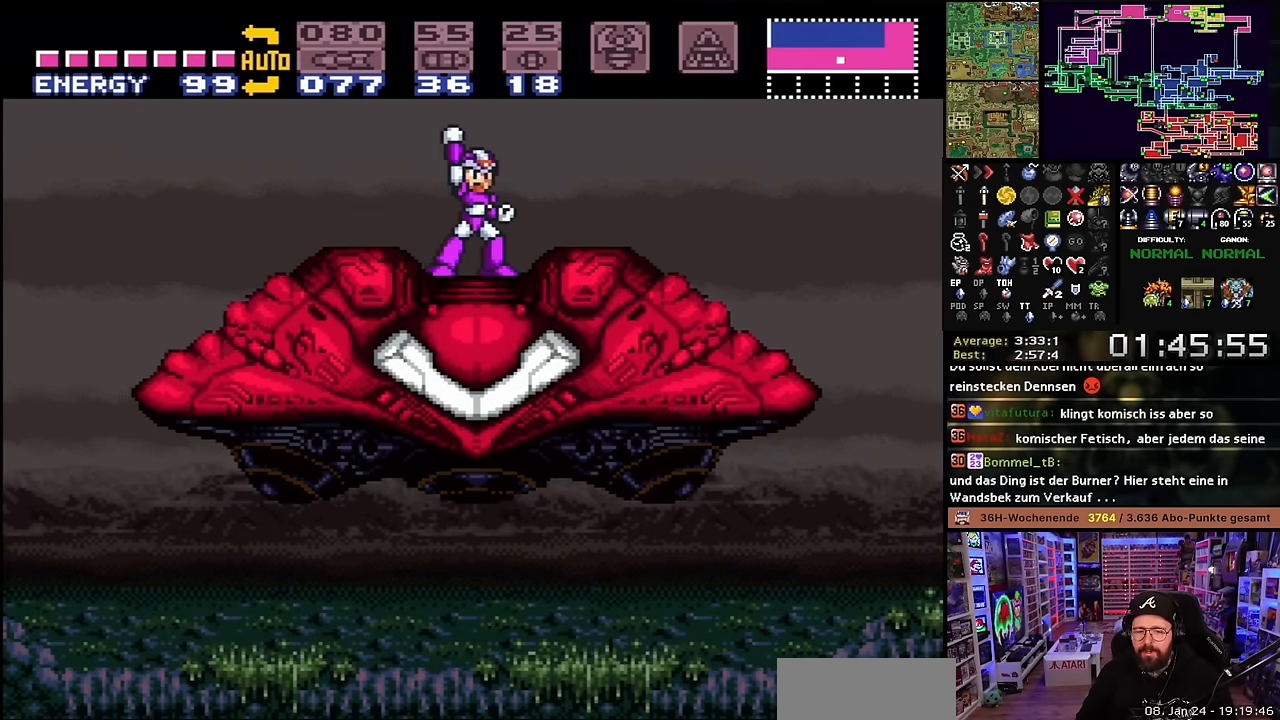
{"buttons": ["X", "DPAD_RIGHT"], "events": []}
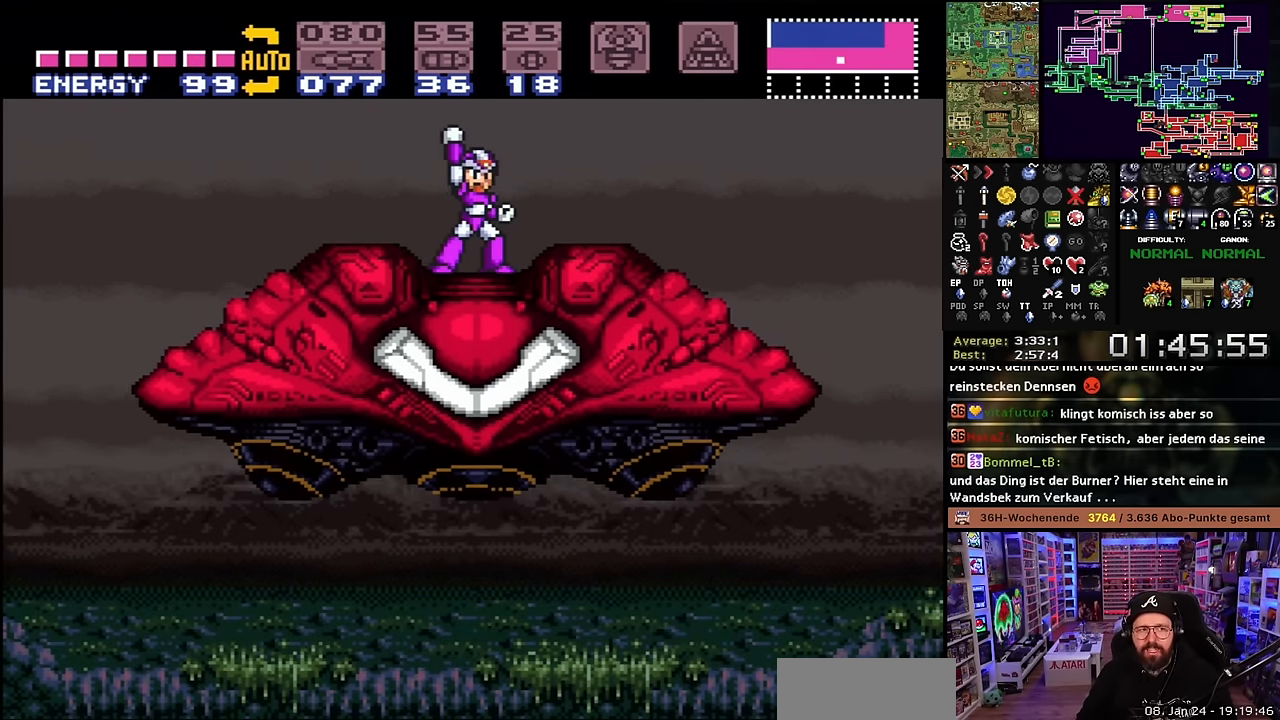
{"buttons": ["X", "DPAD_RIGHT"], "events": [[250, "DPAD_LEFT", "down"], [250, "DPAD_RIGHT", "up"], [250, "DPAD_UP", "down"], [250, "X", "up"], [266, "DPAD_LEFT", "up"], [266, "DPAD_RIGHT", "down"], [266, "DPAD_UP", "up"], [266, "X", "down"]]}
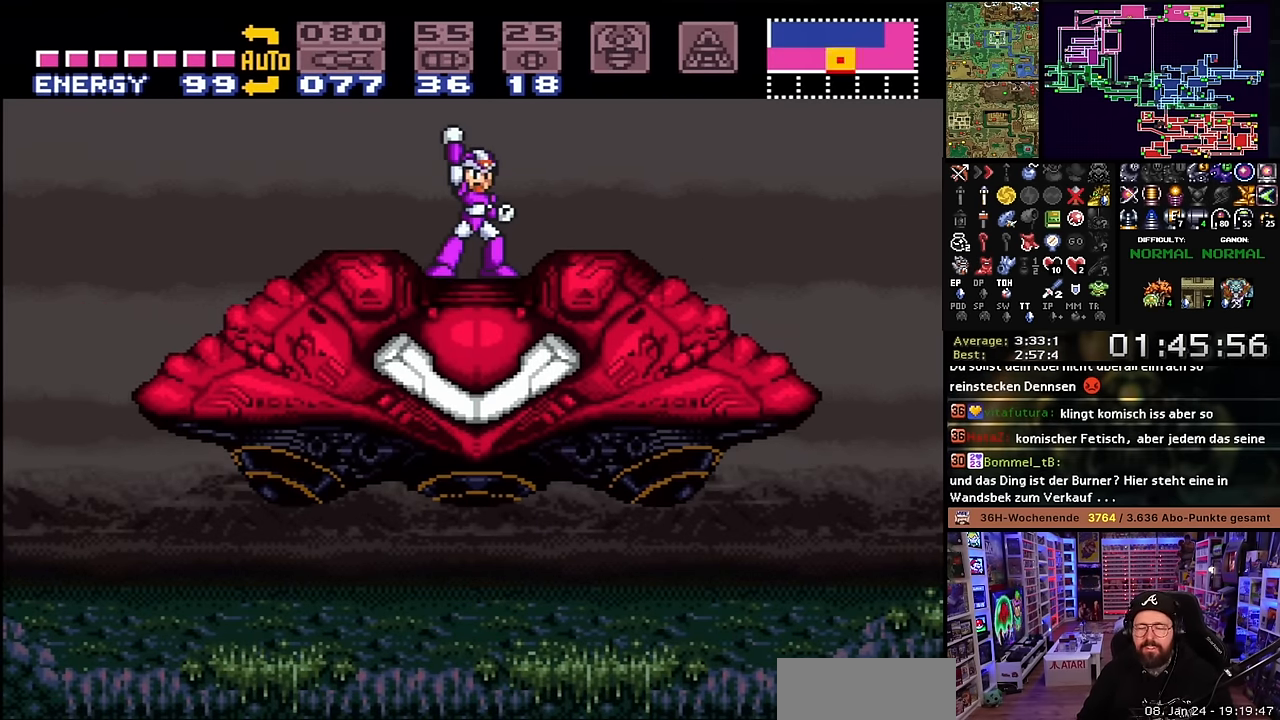
{"buttons": ["X", "DPAD_RIGHT"], "events": [[166, "DPAD_LEFT", "down"], [166, "DPAD_RIGHT", "up"], [166, "X", "up"], [183, "DPAD_LEFT", "up"], [183, "DPAD_RIGHT", "down"], [183, "X", "down"]]}
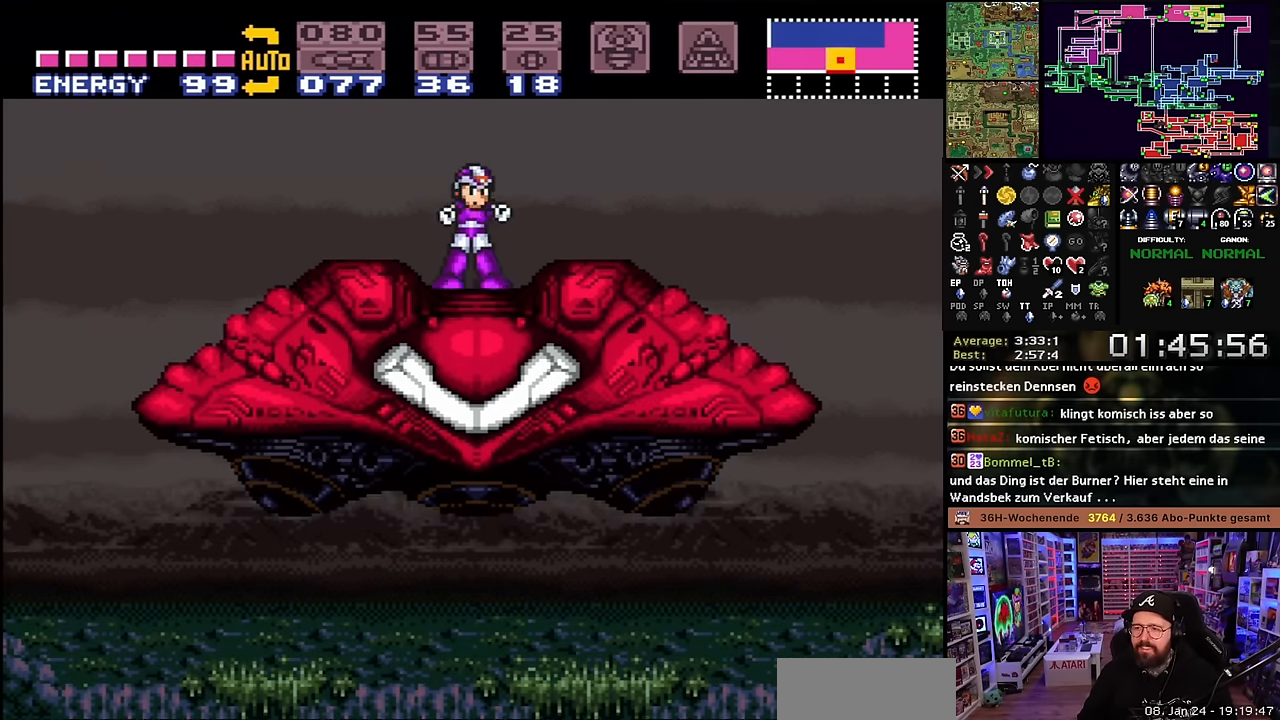
{"buttons": ["X", "DPAD_RIGHT"], "events": []}
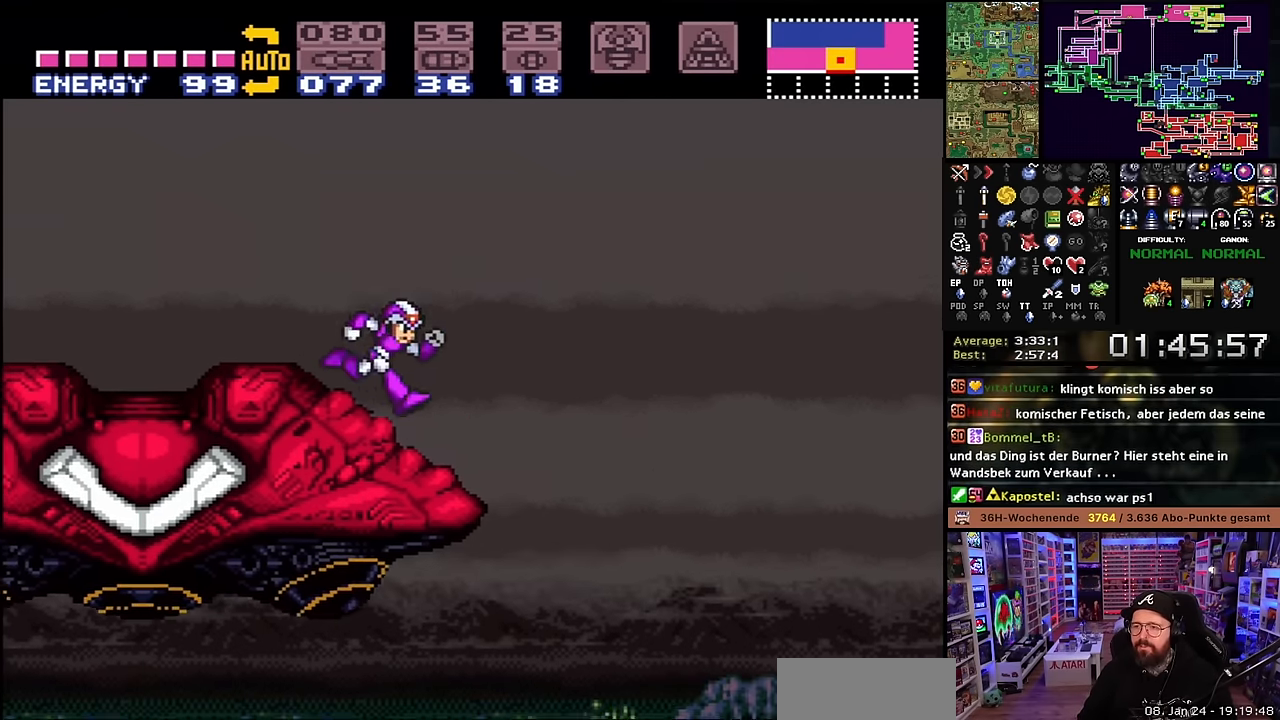
{"buttons": ["X", "DPAD_RIGHT"], "events": [[50, "B", "down"], [400, "B", "up"]]}
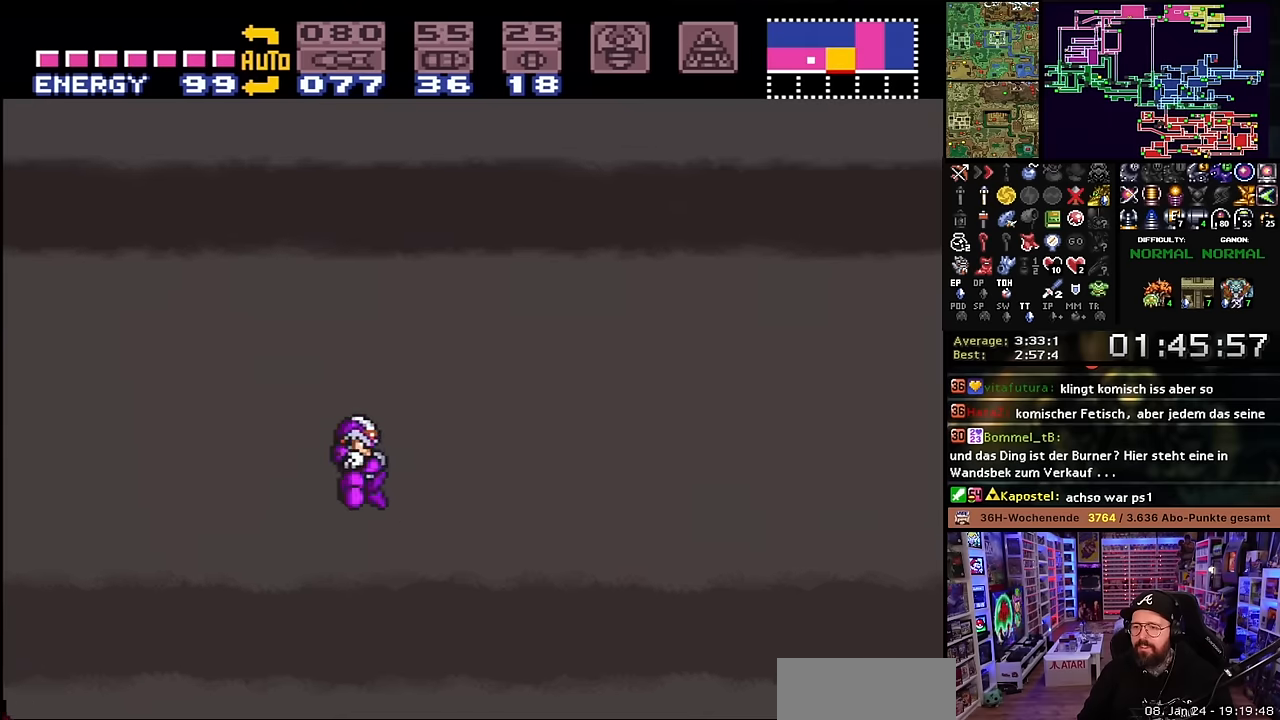
{"buttons": ["DPAD_RIGHT"], "events": [[483, "X", "up"]]}
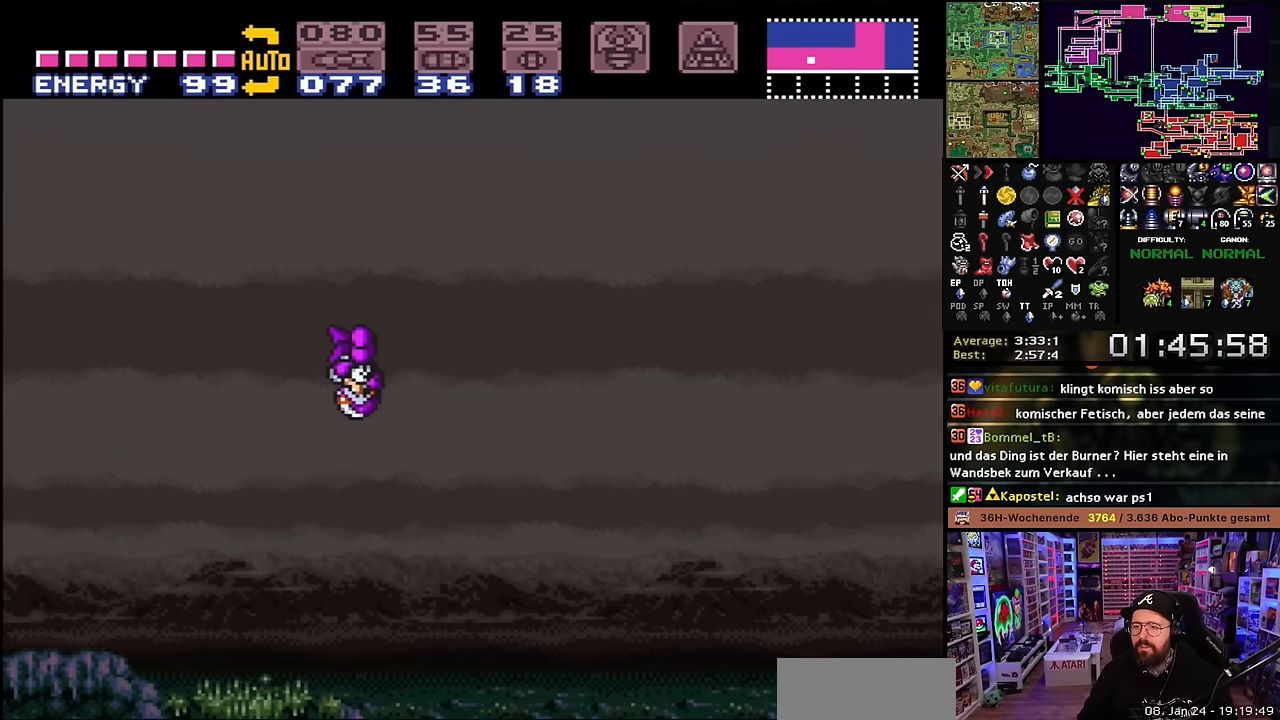
{"buttons": [], "events": [[367, "DPAD_RIGHT", "up"], [383, "START", "down"], [467, "START", "up"]]}
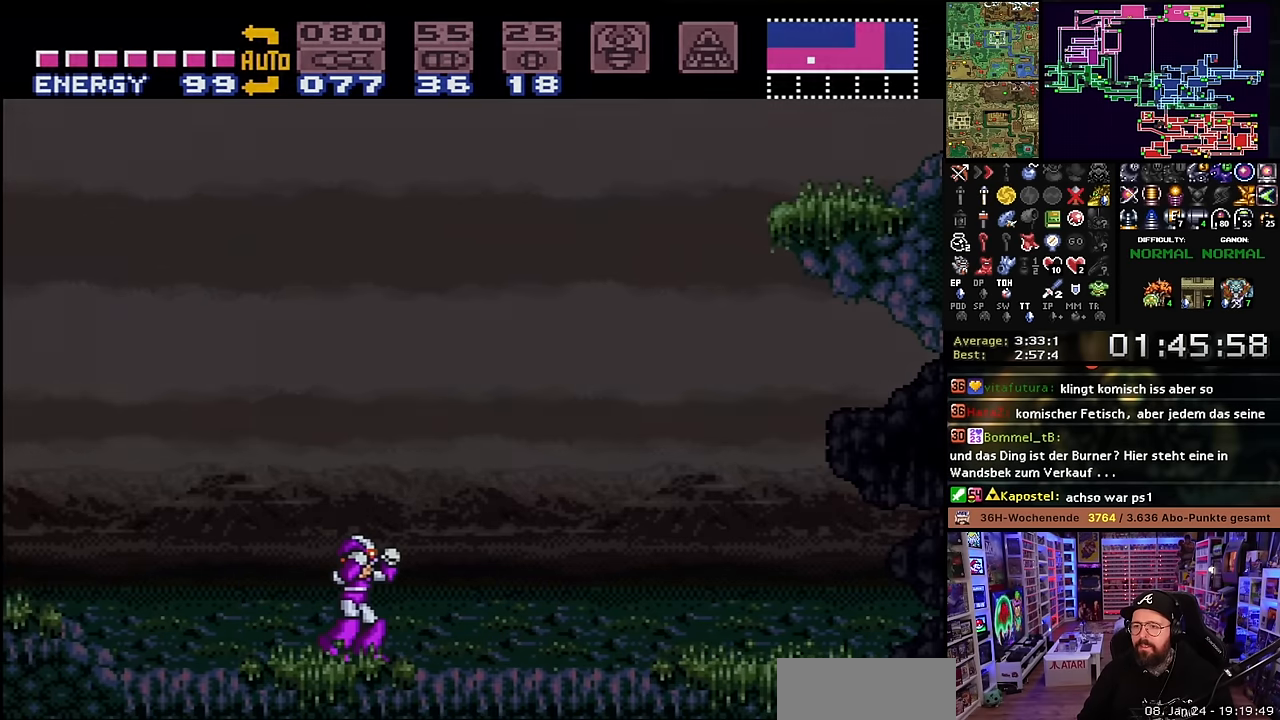
{"buttons": [], "events": []}
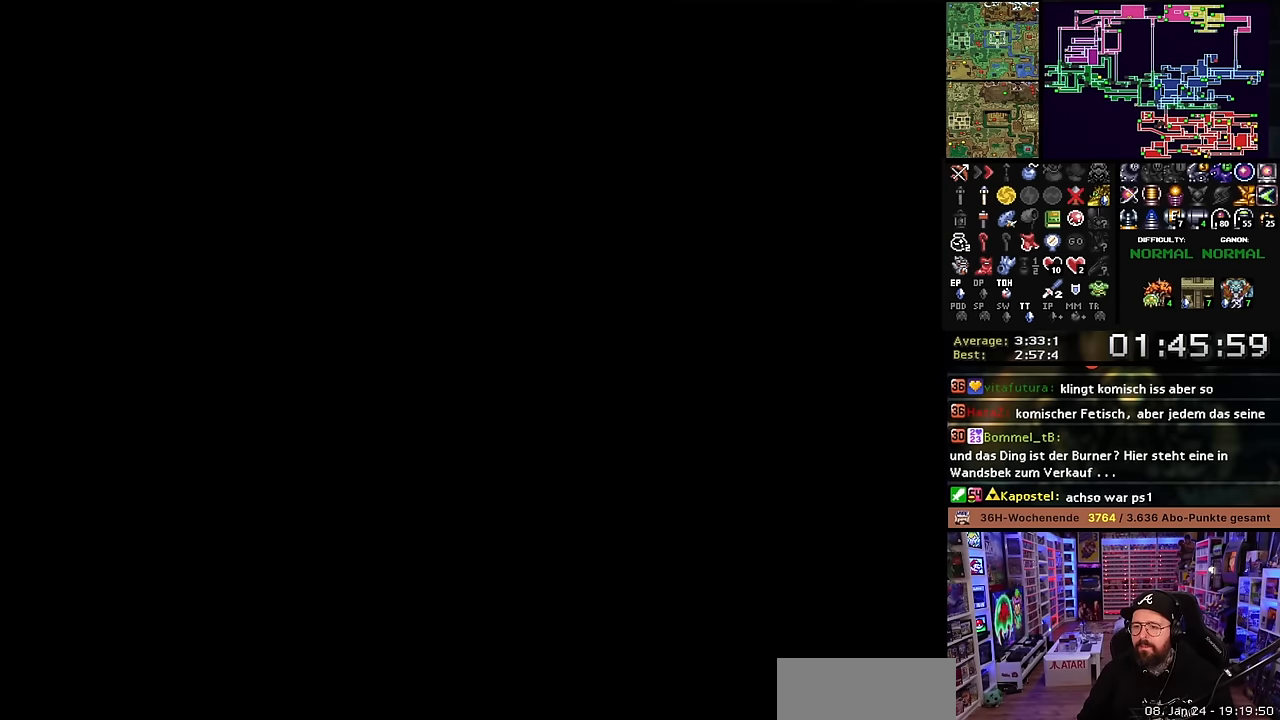
{"buttons": [], "events": [[383, "R1", "down"], [467, "R1", "up"]]}
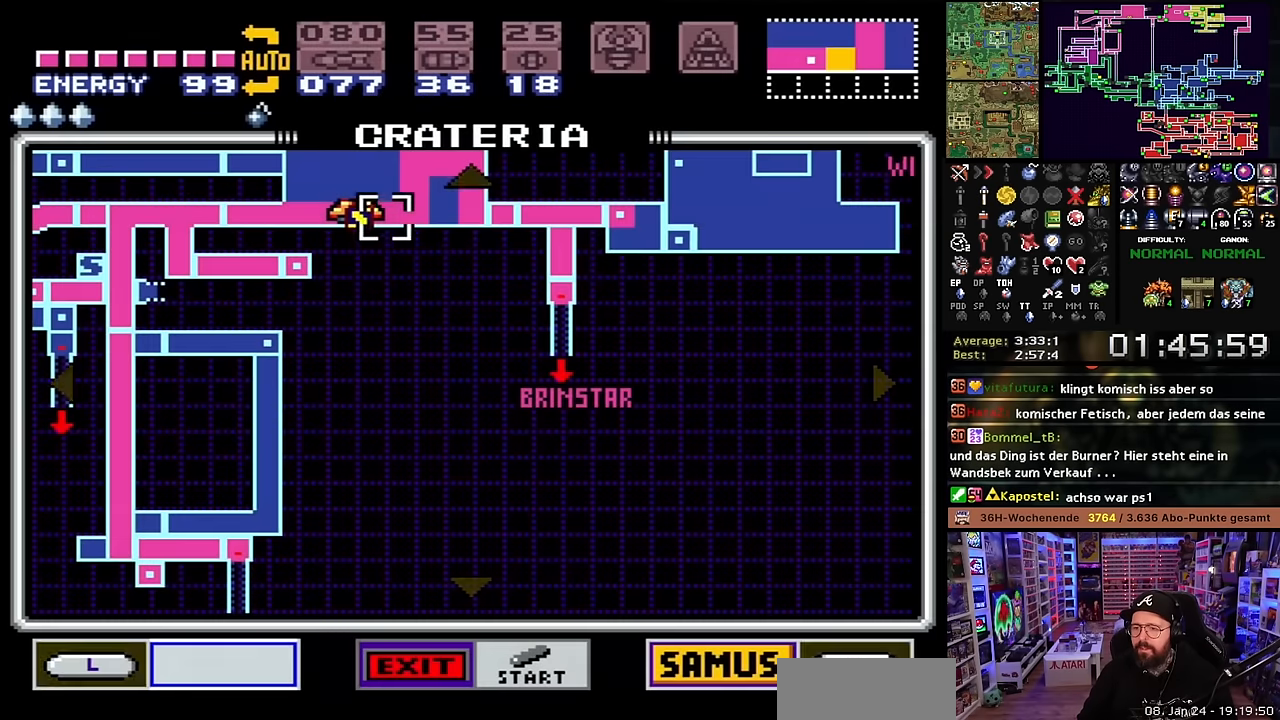
{"buttons": [], "events": [[300, "R1", "down"], [450, "R1", "up"]]}
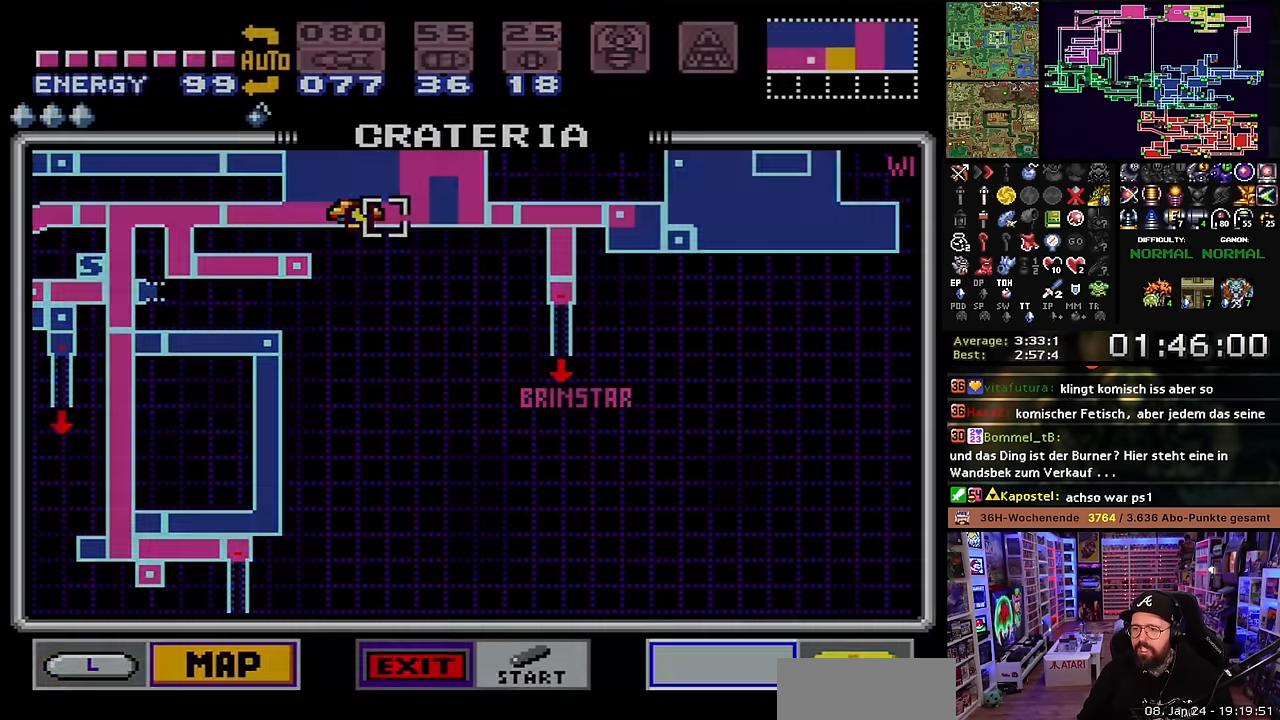
{"buttons": [], "events": []}
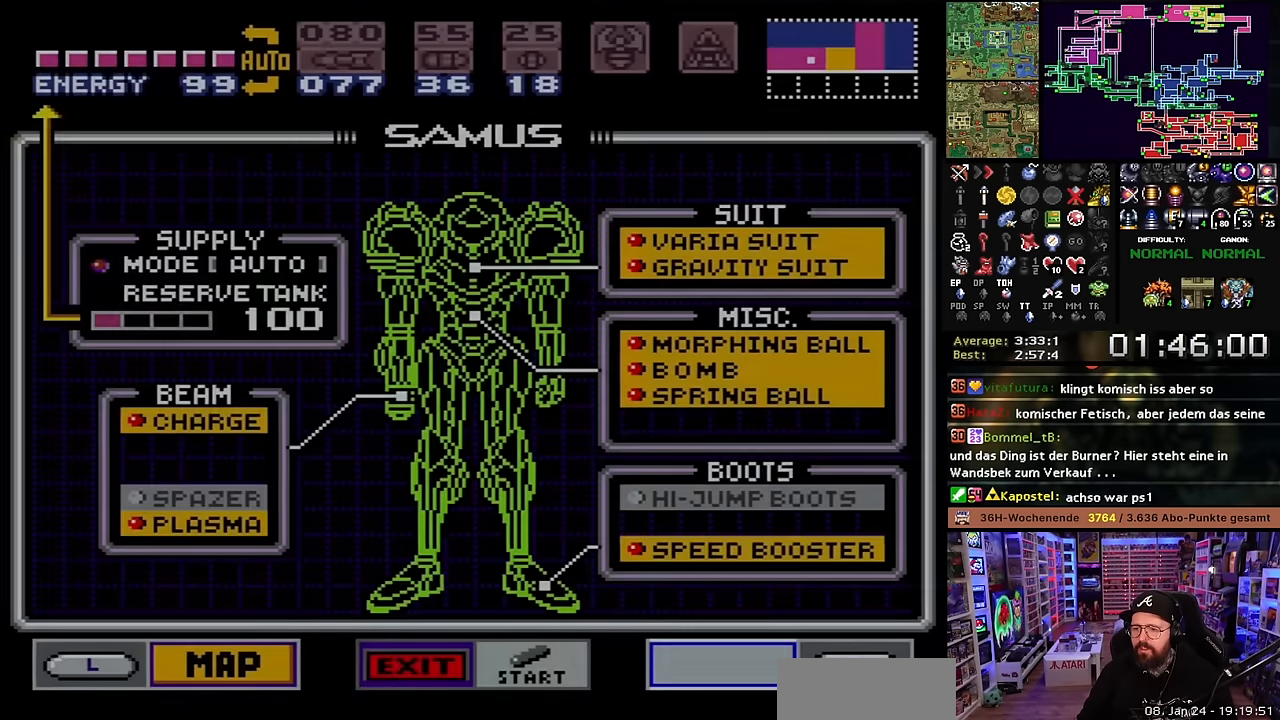
{"buttons": [], "events": []}
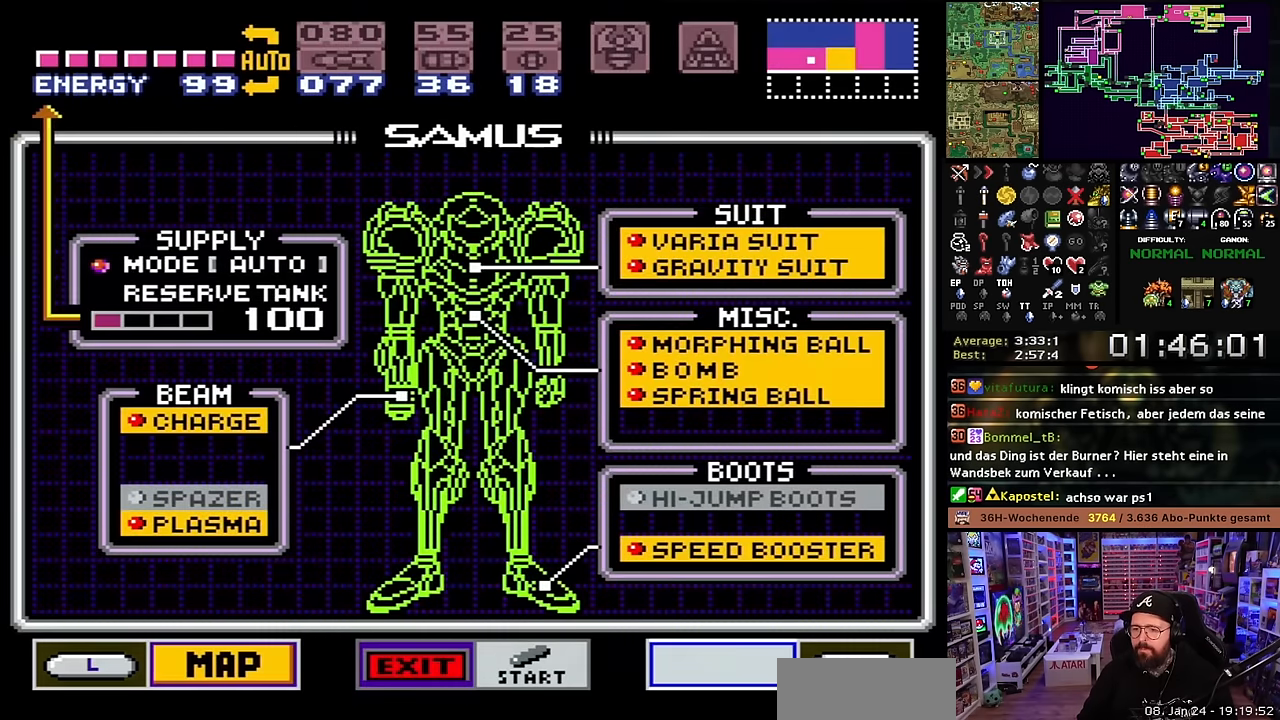
{"buttons": [], "events": [[233, "START", "down"], [383, "START", "up"]]}
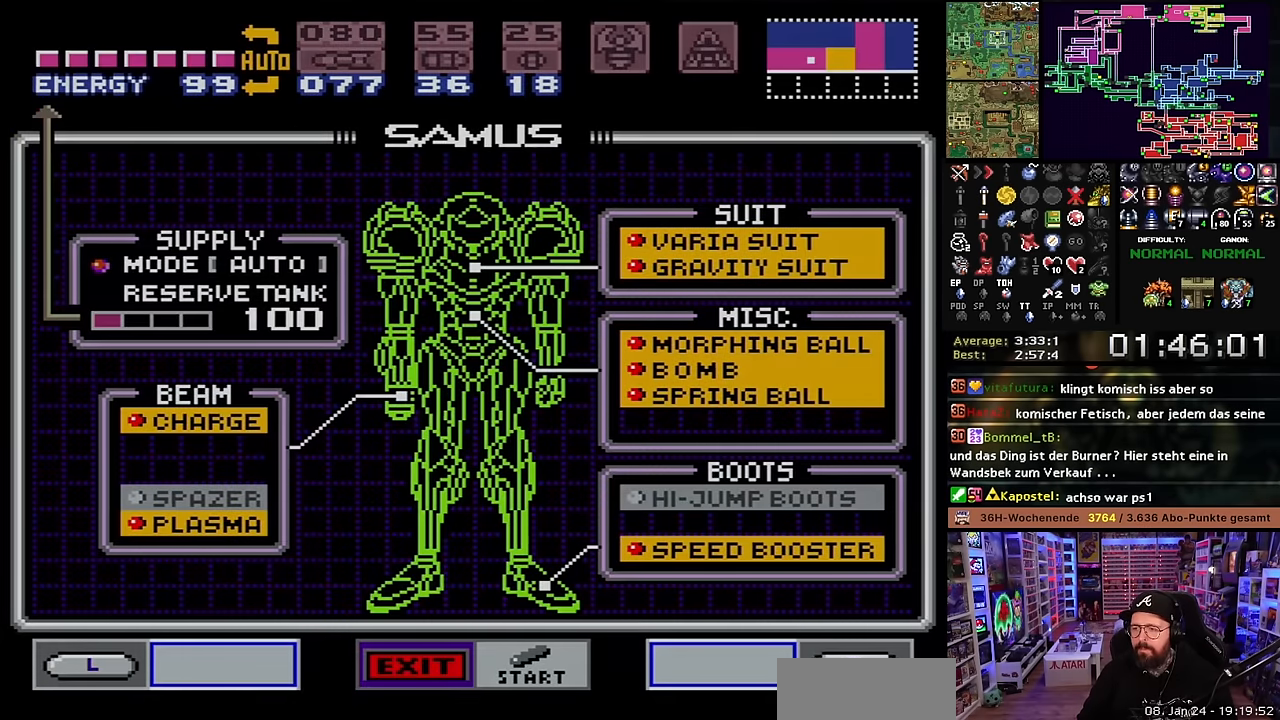
{"buttons": ["X", "DPAD_RIGHT"], "events": [[183, "X", "down"], [267, "DPAD_RIGHT", "down"]]}
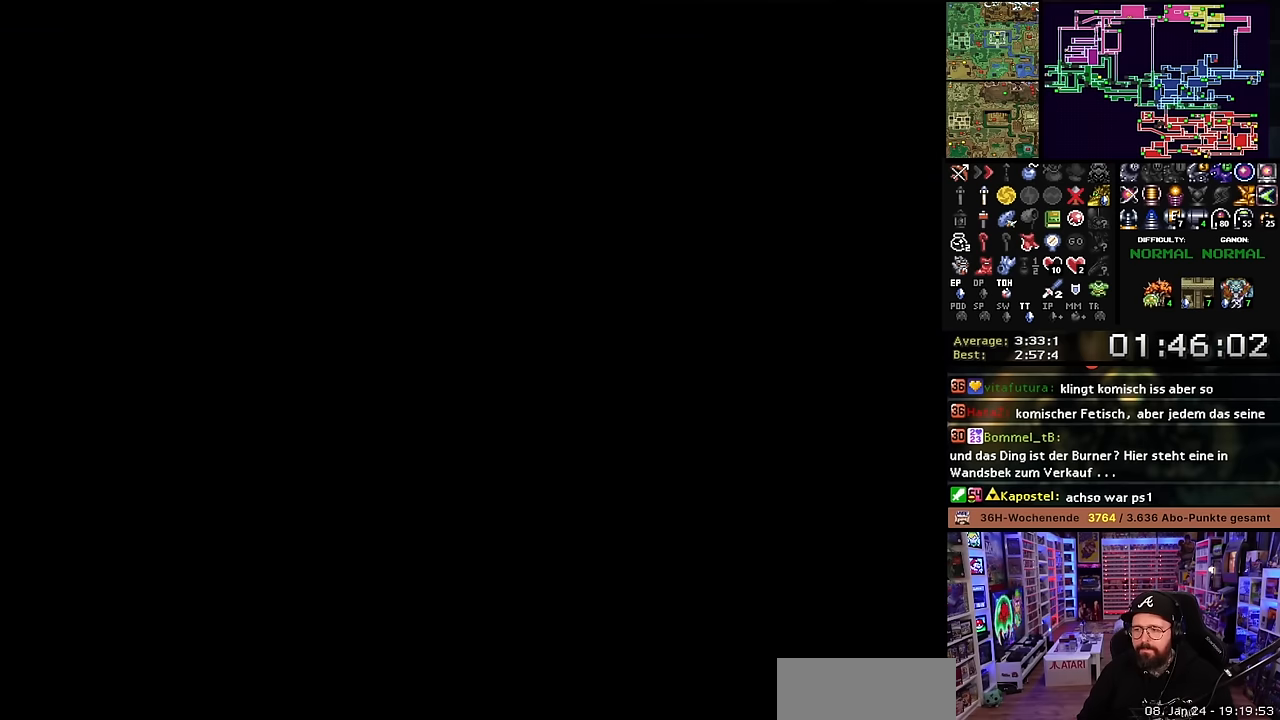
{"buttons": [], "events": [[267, "DPAD_RIGHT", "up"], [267, "X", "up"], [400, "START", "down"], [500, "START", "up"]]}
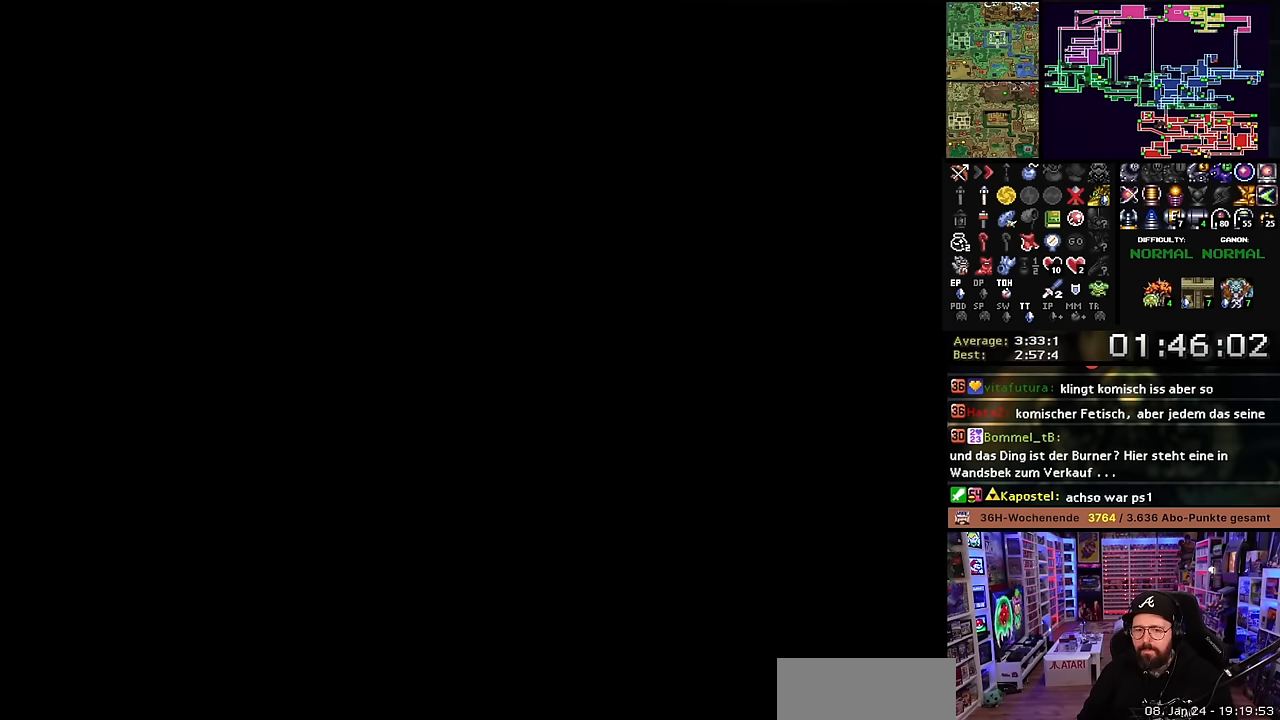
{"buttons": ["START"], "events": [[83, "START", "down"], [200, "START", "up"], [250, "START", "down"], [383, "START", "up"], [433, "START", "down"]]}
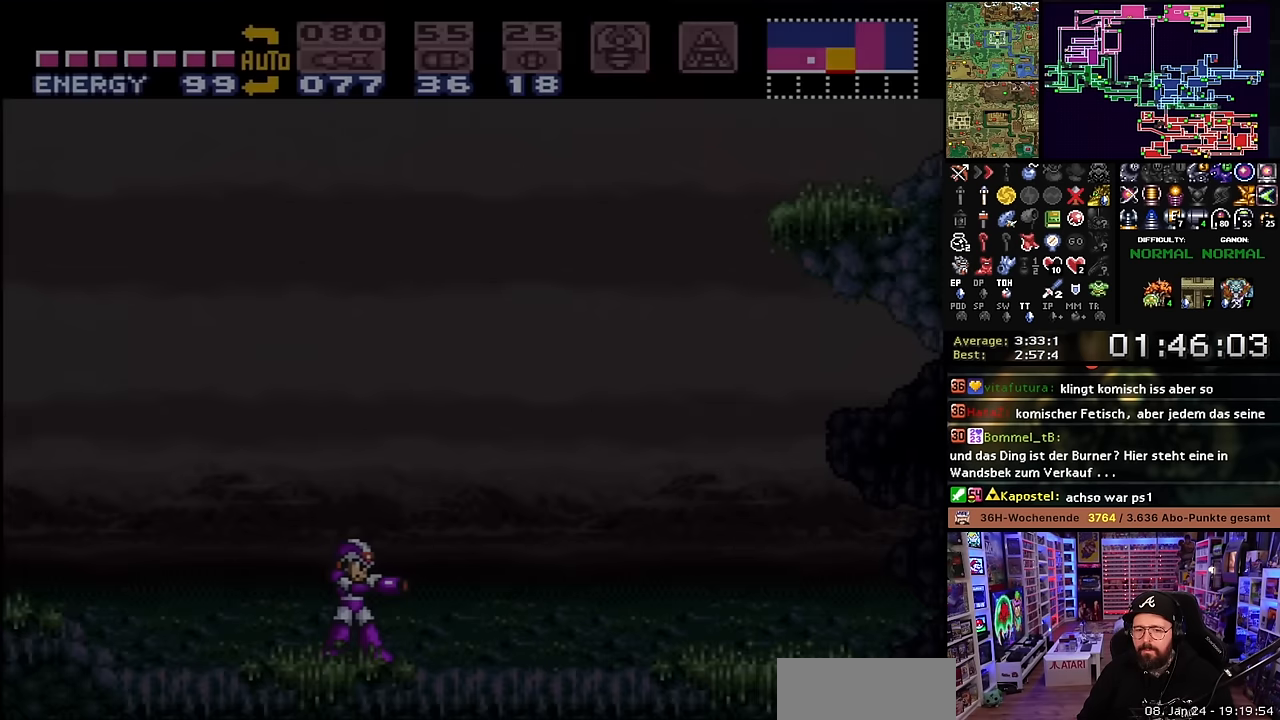
{"buttons": [], "events": [[50, "START", "up"], [100, "START", "down"], [233, "START", "up"], [300, "START", "down"], [433, "START", "up"]]}
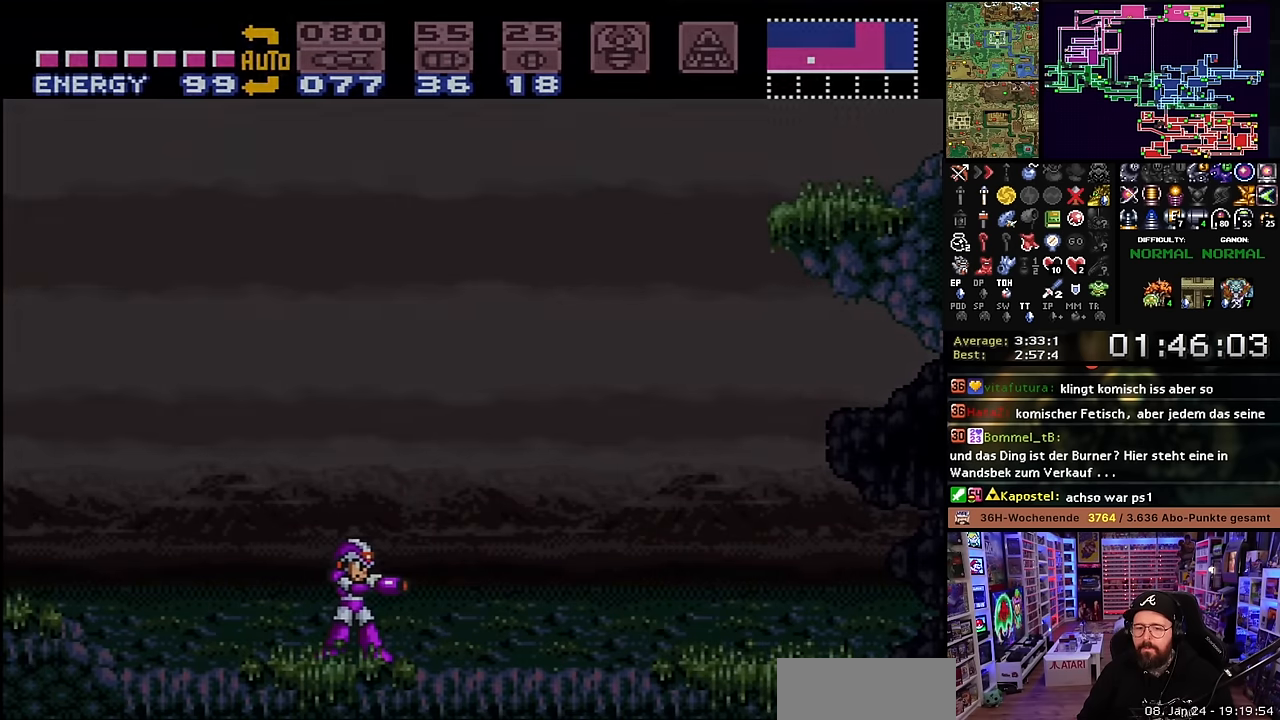
{"buttons": [], "events": [[217, "R1", "down"], [300, "R1", "up"], [400, "R1", "down"], [450, "R1", "up"]]}
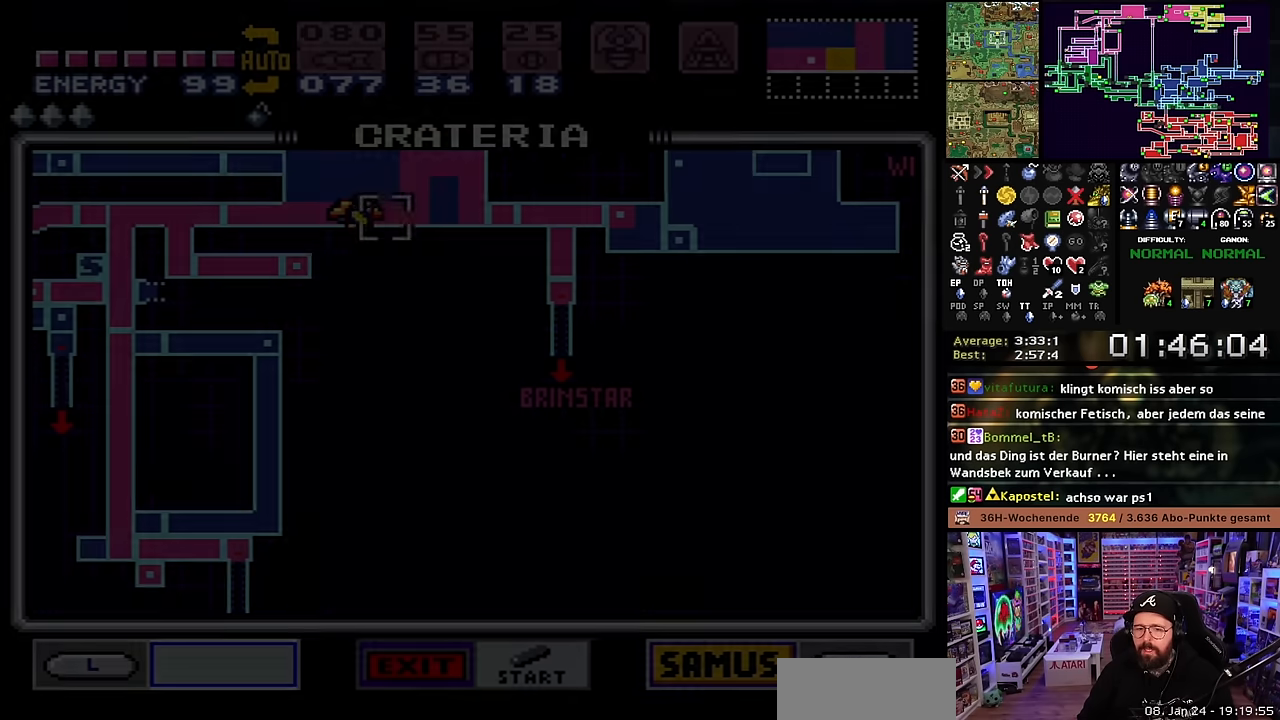
{"buttons": [], "events": [[67, "R1", "down"], [83, "R1", "up"], [183, "R1", "down"], [250, "R1", "up"], [317, "R1", "down"], [400, "R1", "up"]]}
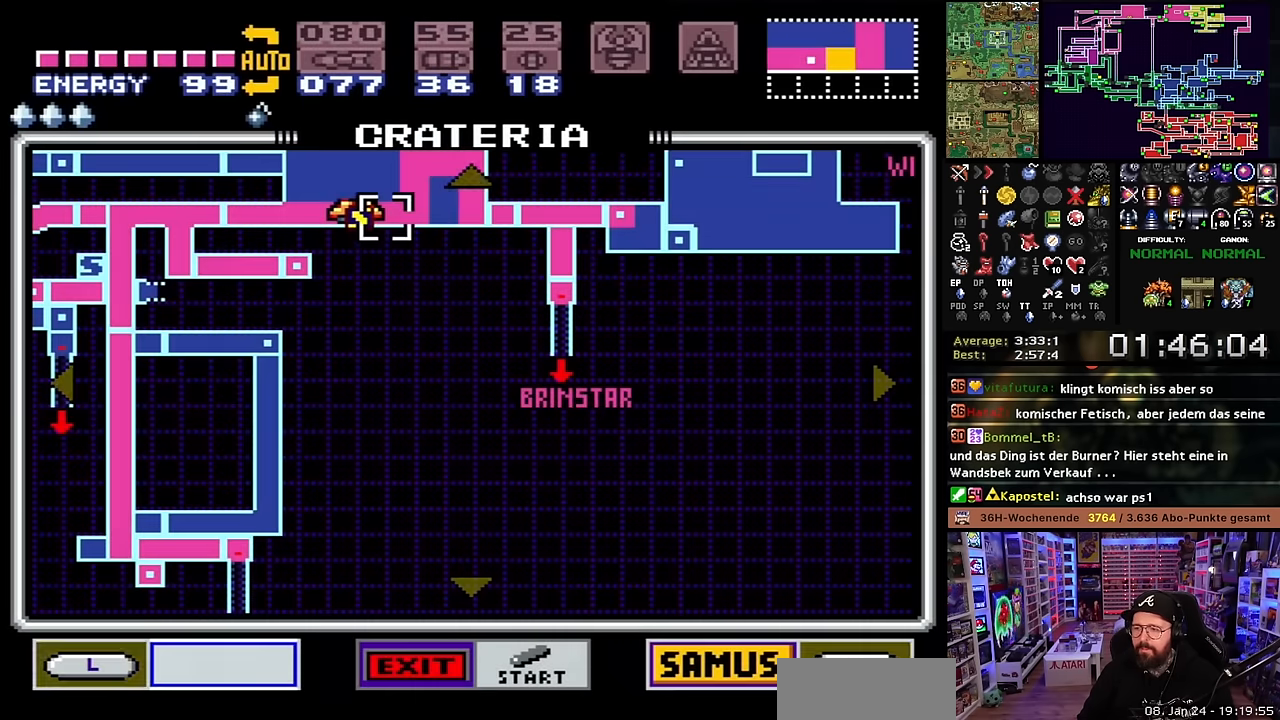
{"buttons": [], "events": [[150, "R1", "down"], [267, "R1", "up"]]}
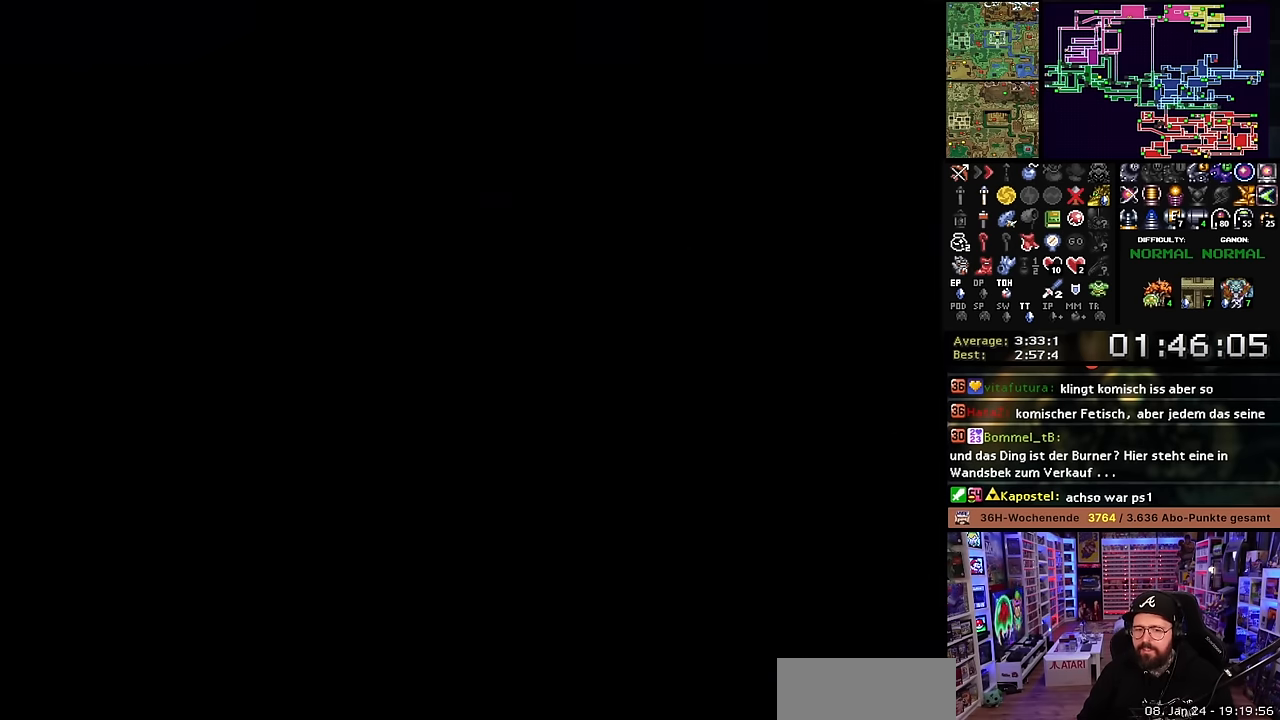
{"buttons": [], "events": [[384, "DPAD_RIGHT", "down"], [467, "DPAD_RIGHT", "up"]]}